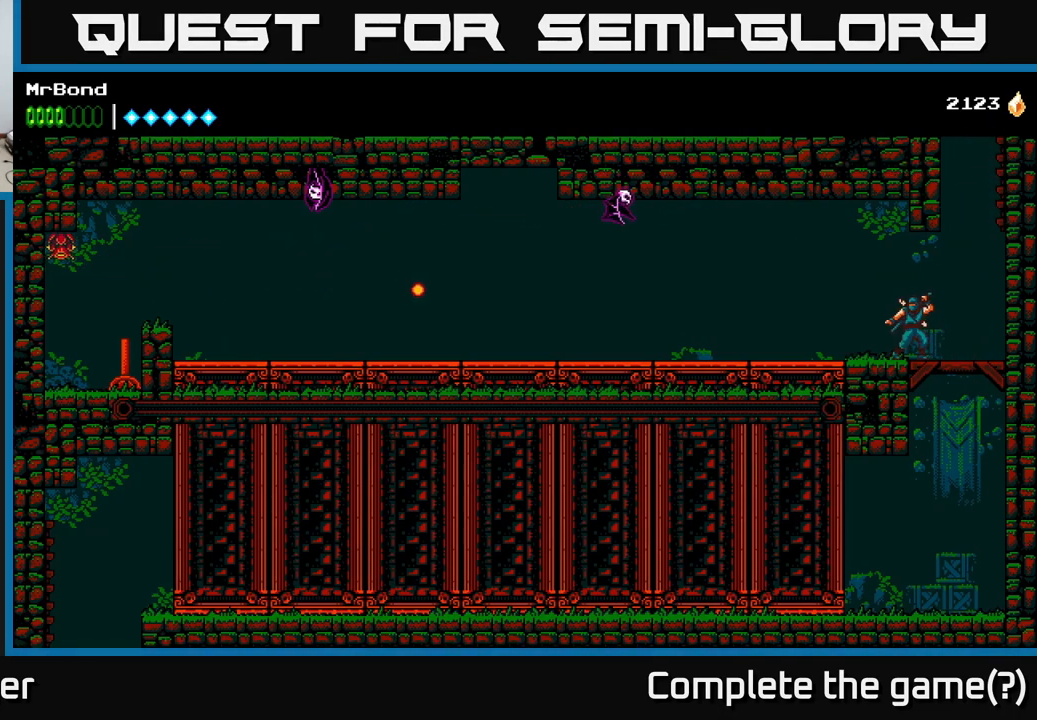
Gameplay with a controller (Xbox layout); each line is a JSON object with the inputs held at the frame after it. "events" lists button and stick changes between this image and that frame as [ms after this image, input, new state], when the widget could be followed in between. Not read: left_stick.
{"buttons": [], "right_stick": "center", "events": []}
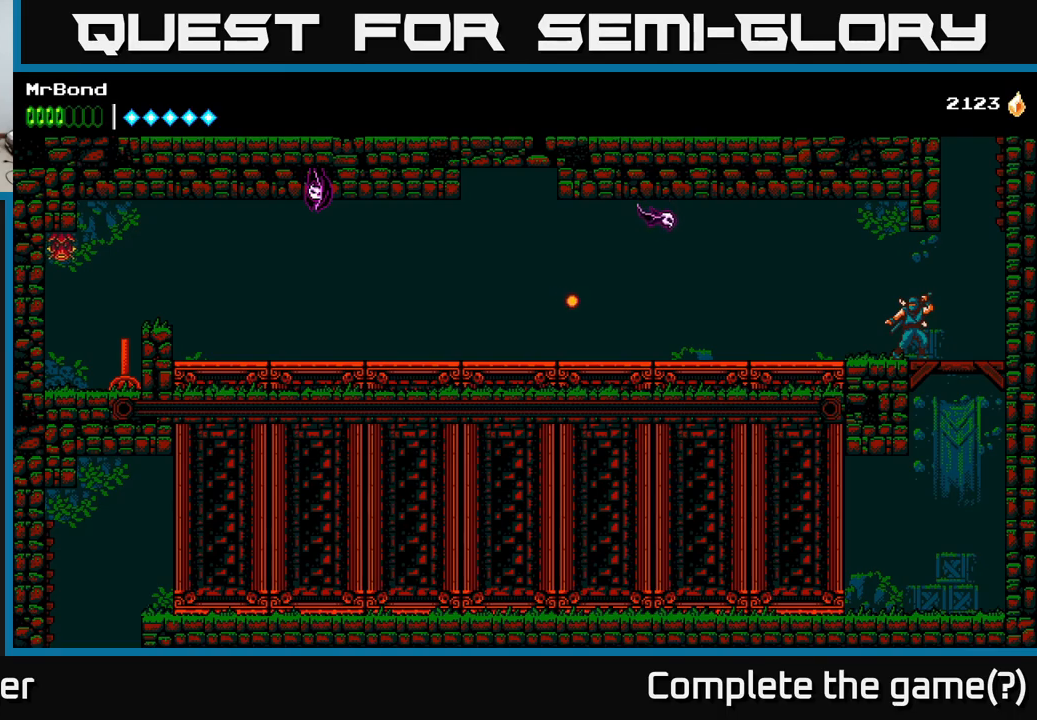
{"buttons": ["DPAD_RIGHT"], "right_stick": "center", "events": [[100, "DPAD_RIGHT", "down"], [116, "A", "down"], [233, "A", "up"], [350, "A", "down"], [500, "A", "up"]]}
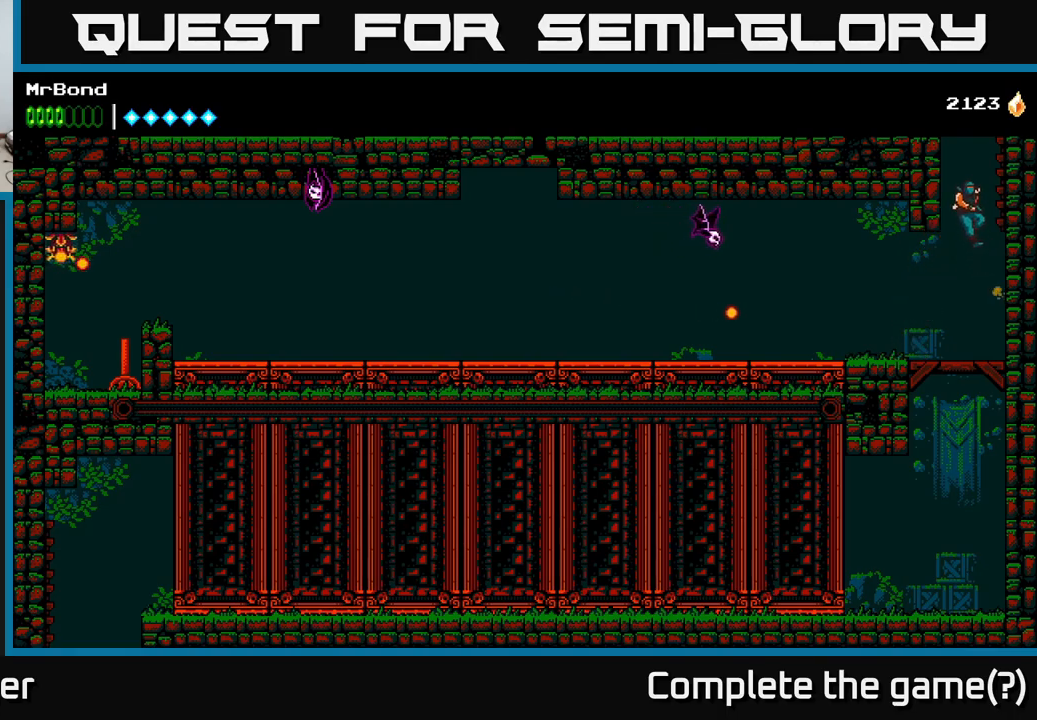
{"buttons": ["DPAD_RIGHT"], "right_stick": "center", "events": []}
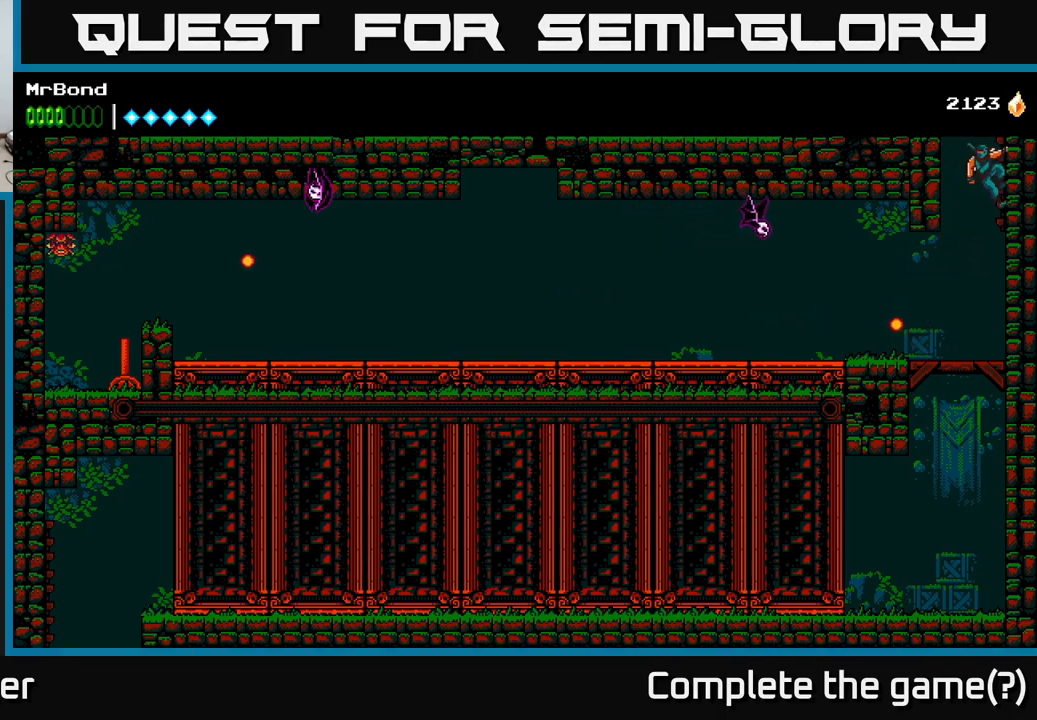
{"buttons": ["DPAD_RIGHT"], "right_stick": "center", "events": []}
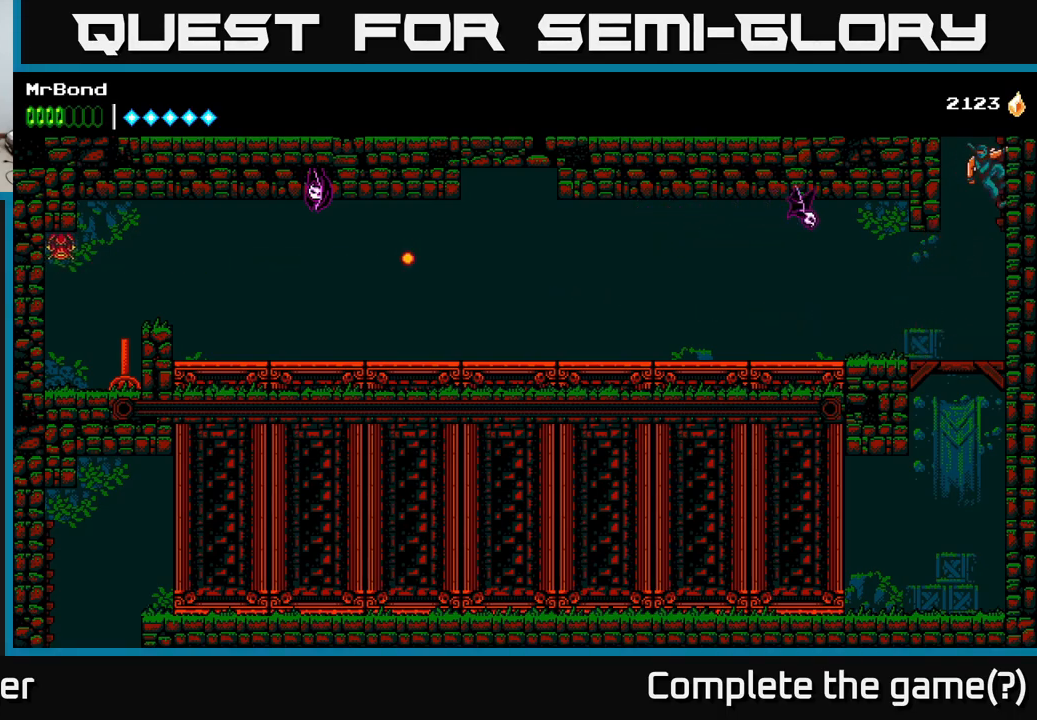
{"buttons": [], "right_stick": "center", "events": [[50, "DPAD_DOWN", "down"], [66, "A", "down"], [66, "DPAD_RIGHT", "up"], [200, "A", "up"], [200, "DPAD_LEFT", "down"], [216, "DPAD_DOWN", "up"], [333, "DPAD_LEFT", "up"]]}
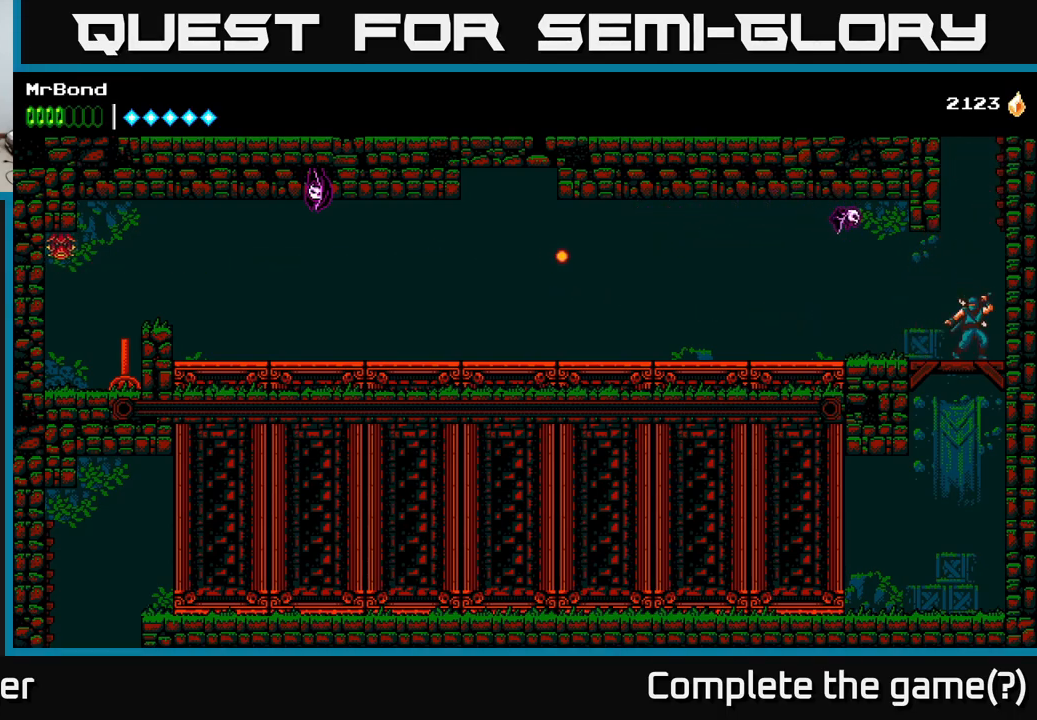
{"buttons": ["X"], "right_stick": "center", "events": [[100, "DPAD_LEFT", "down"], [133, "A", "down"], [150, "X", "down"], [250, "DPAD_LEFT", "up"], [266, "A", "up"], [316, "X", "up"], [466, "X", "down"]]}
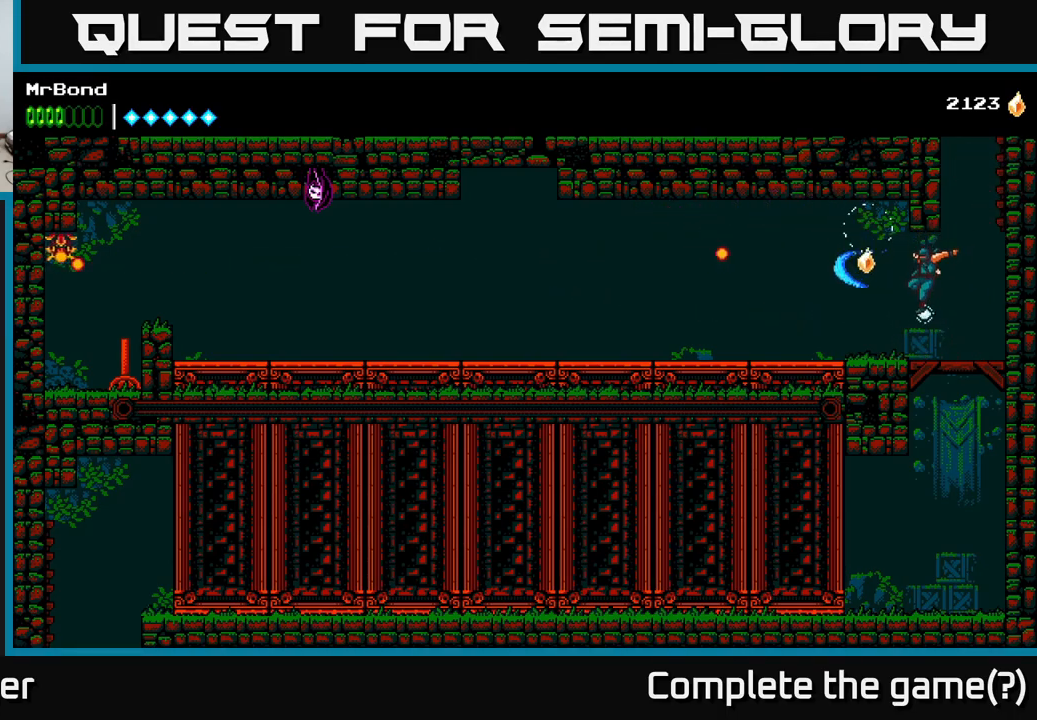
{"buttons": [], "right_stick": "center", "events": [[83, "X", "up"]]}
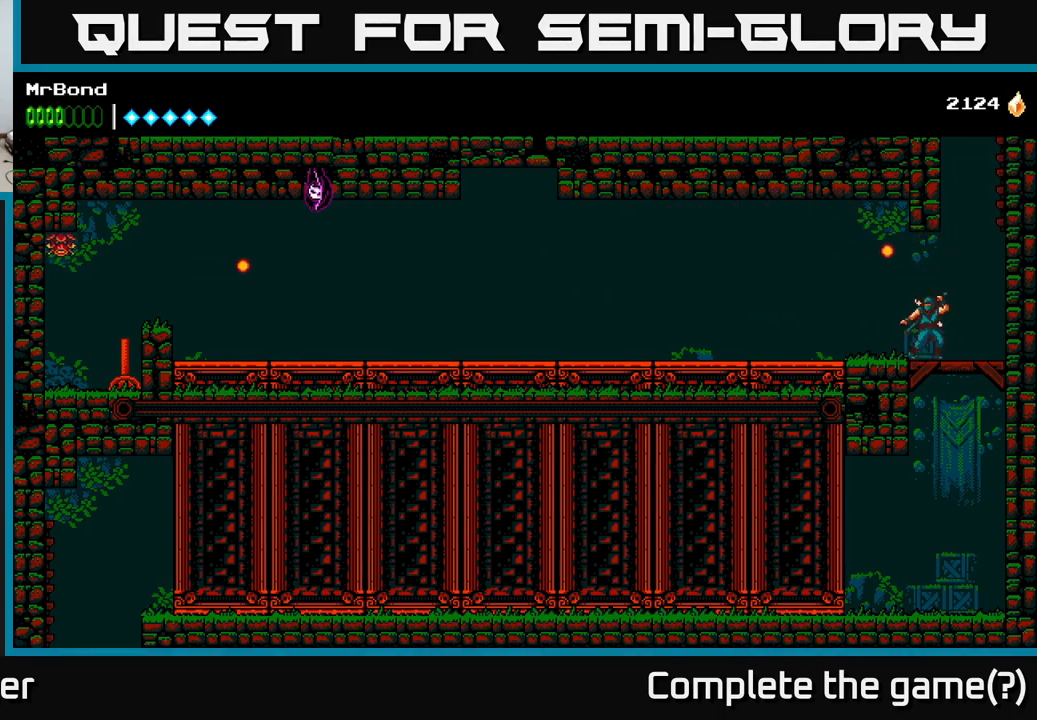
{"buttons": [], "right_stick": "center", "events": [[50, "DPAD_LEFT", "down"], [150, "DPAD_LEFT", "up"]]}
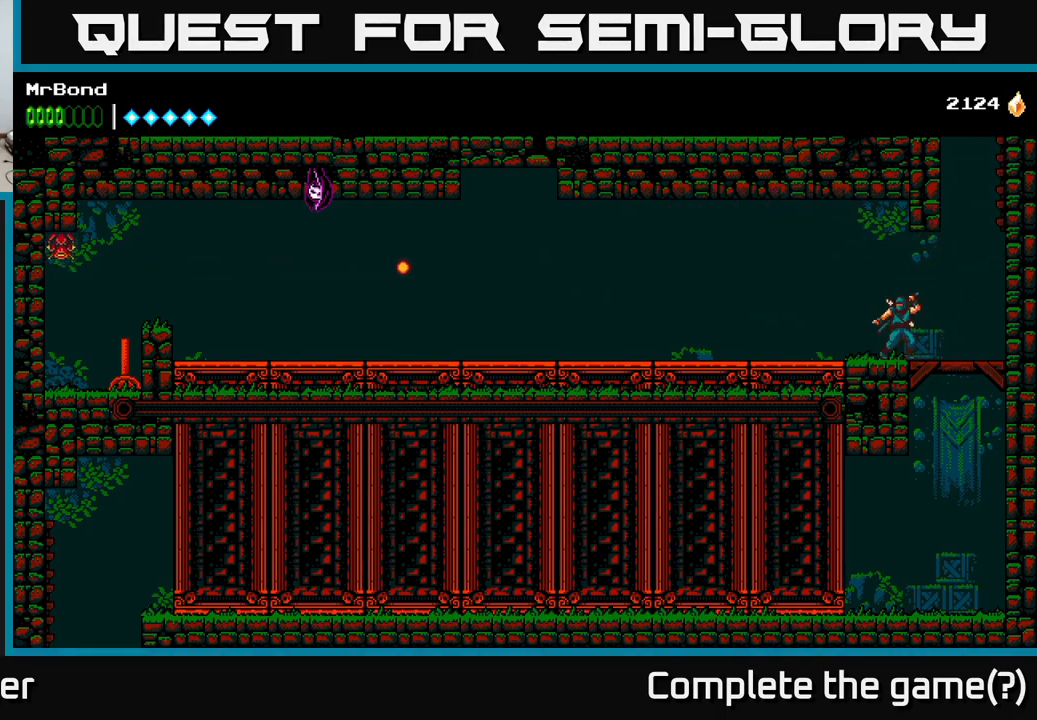
{"buttons": [], "right_stick": "center", "events": []}
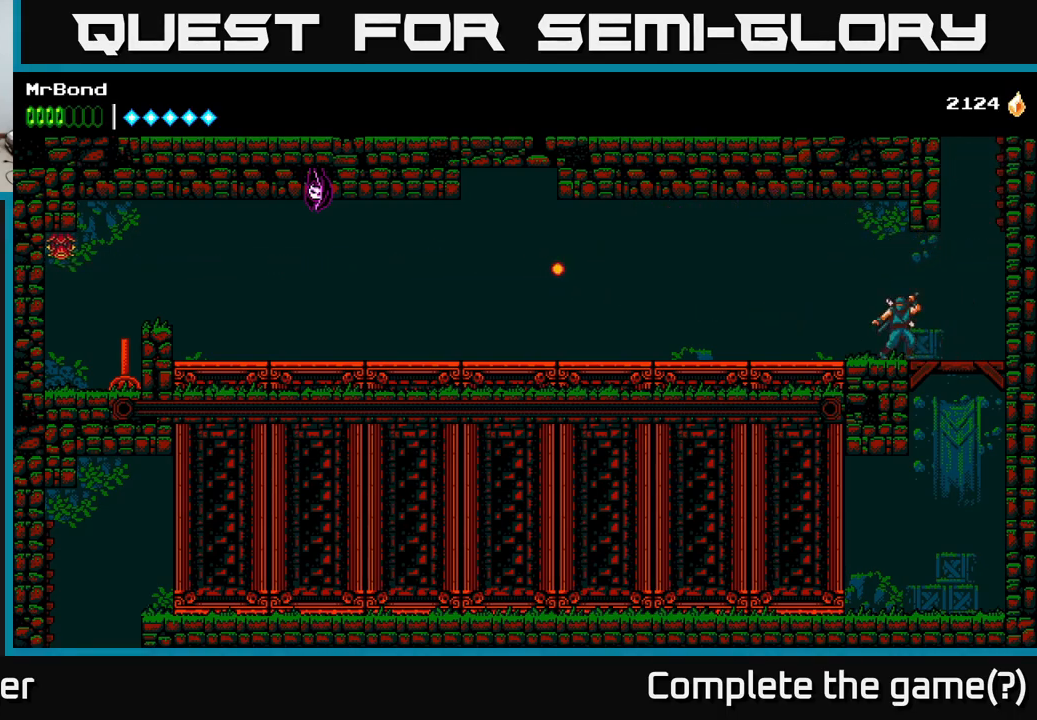
{"buttons": [], "right_stick": "center", "events": []}
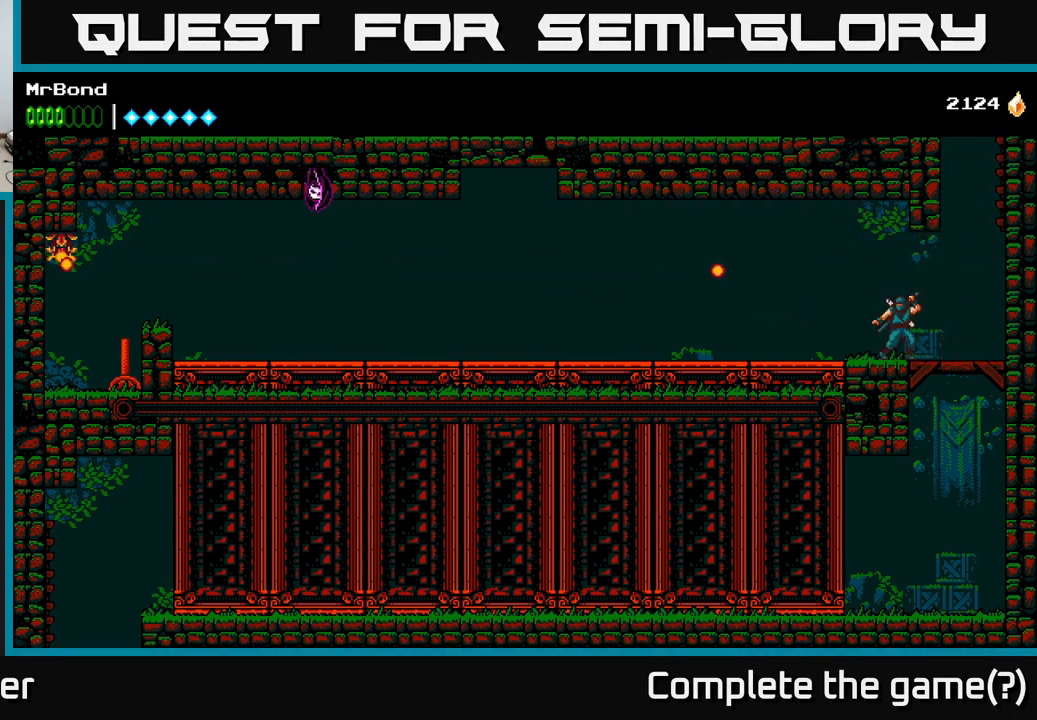
{"buttons": [], "right_stick": "center", "events": []}
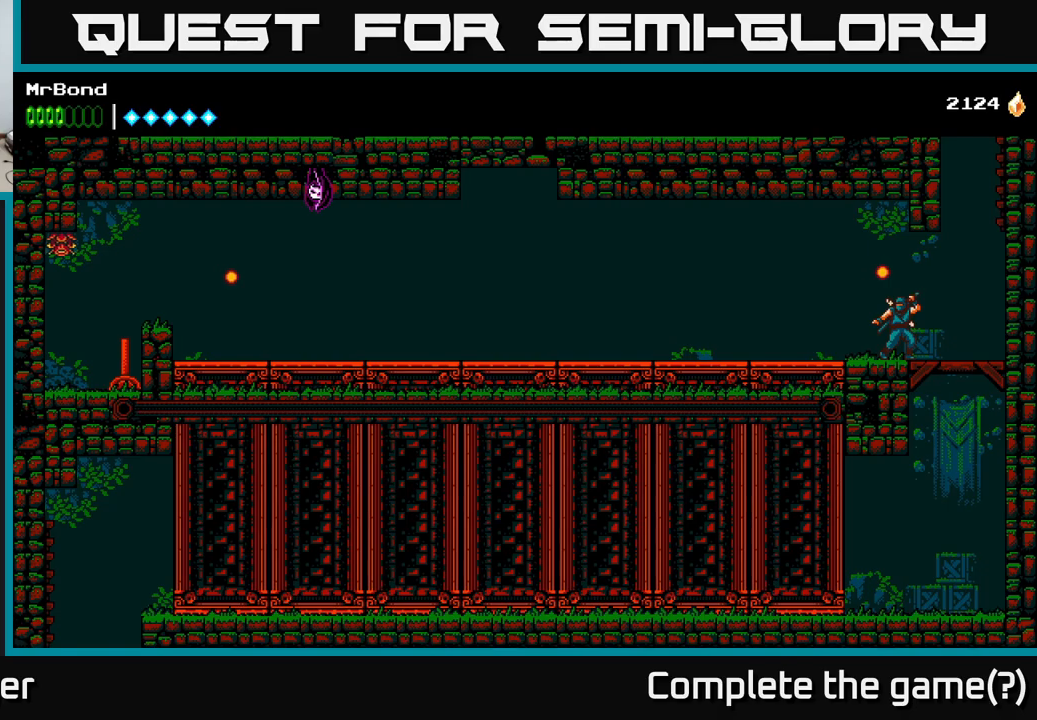
{"buttons": [], "right_stick": "center", "events": []}
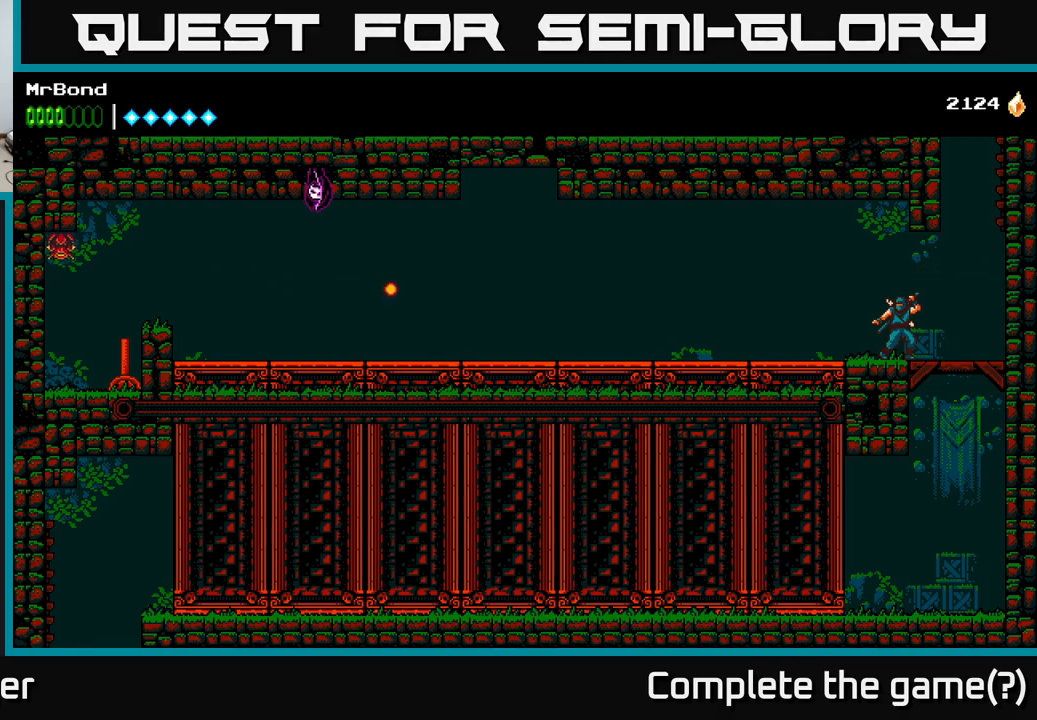
{"buttons": [], "right_stick": "center", "events": []}
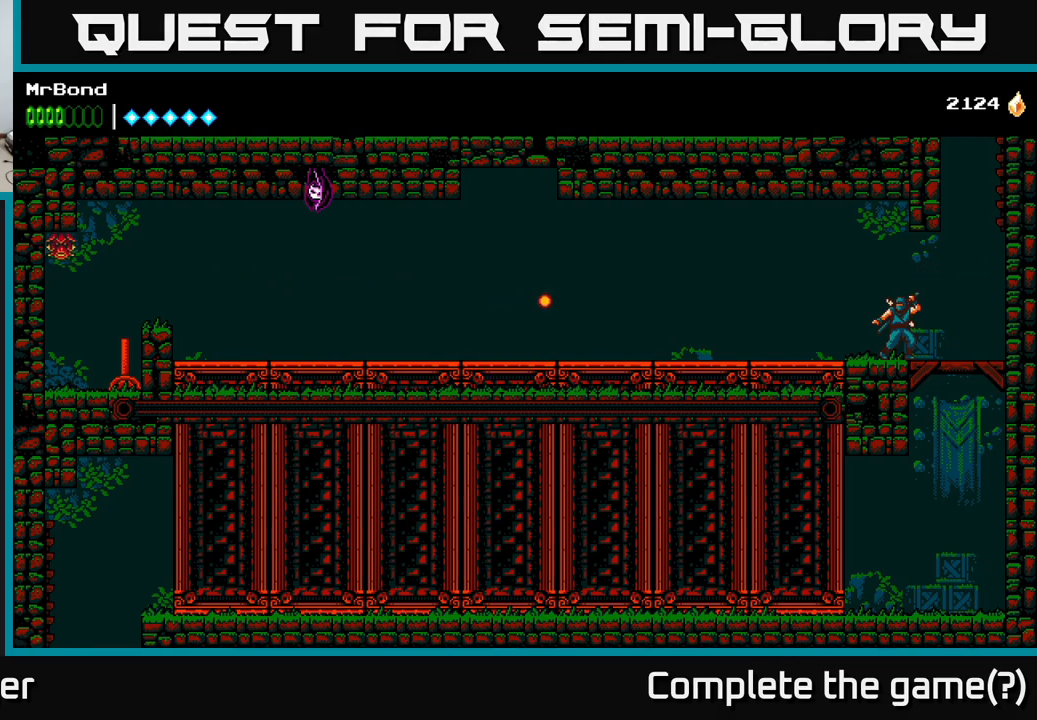
{"buttons": [], "right_stick": "center", "events": []}
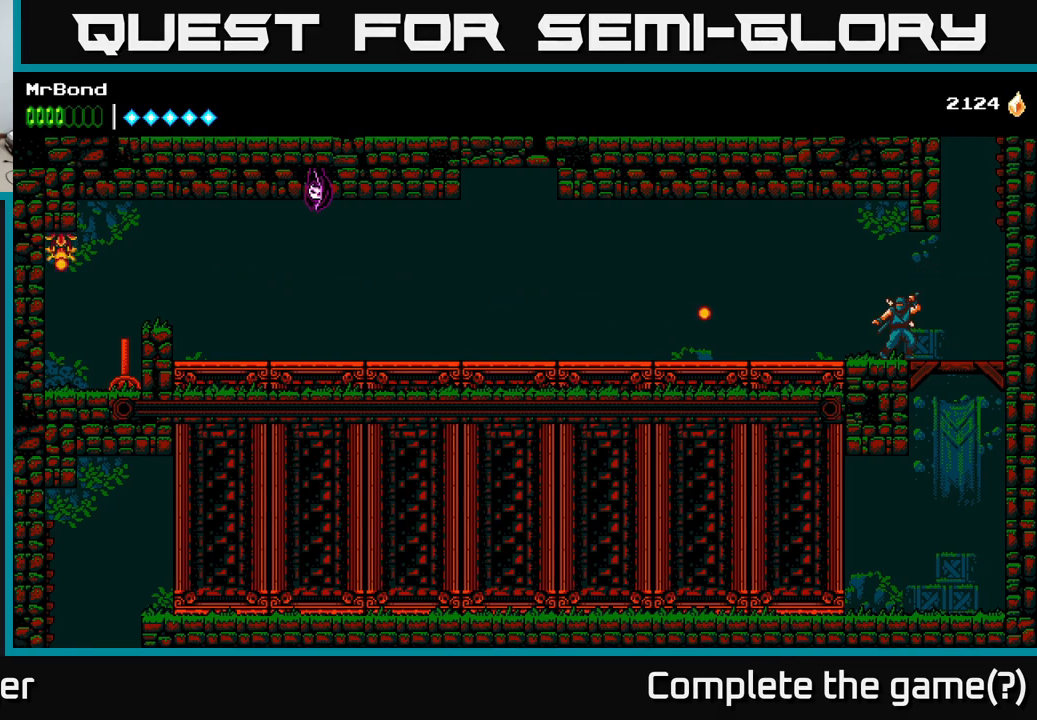
{"buttons": ["DPAD_LEFT"], "right_stick": "center", "events": [[17, "DPAD_RIGHT", "down"], [167, "DPAD_RIGHT", "up"], [217, "DPAD_LEFT", "down"], [367, "A", "down"], [500, "A", "up"]]}
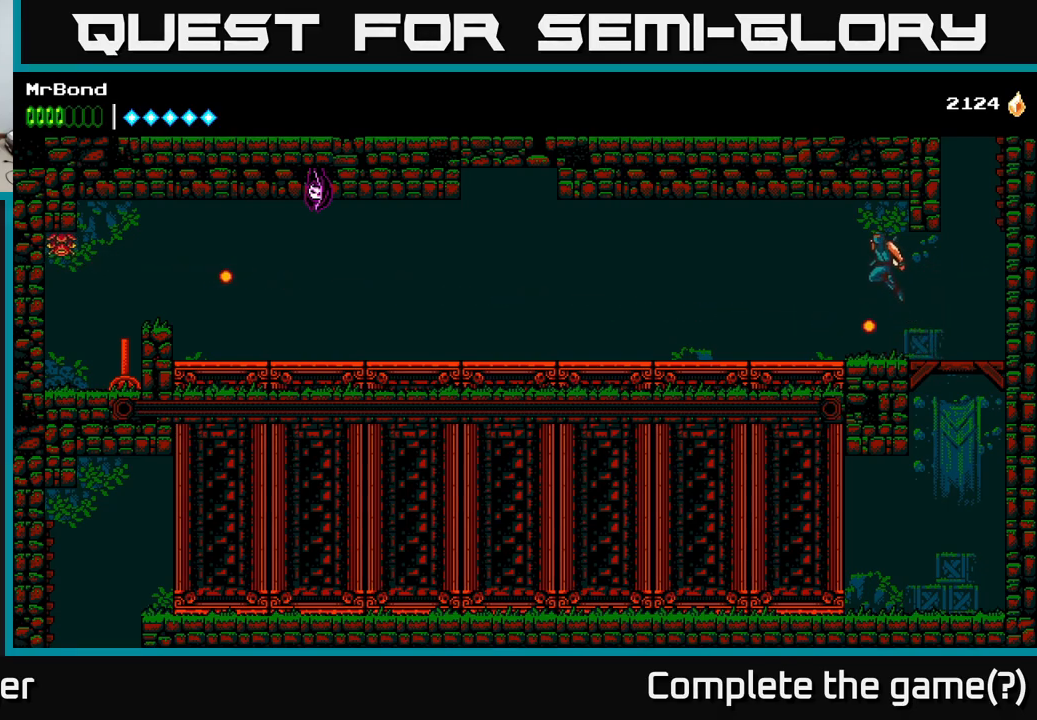
{"buttons": [], "right_stick": "center", "events": [[317, "DPAD_LEFT", "up"]]}
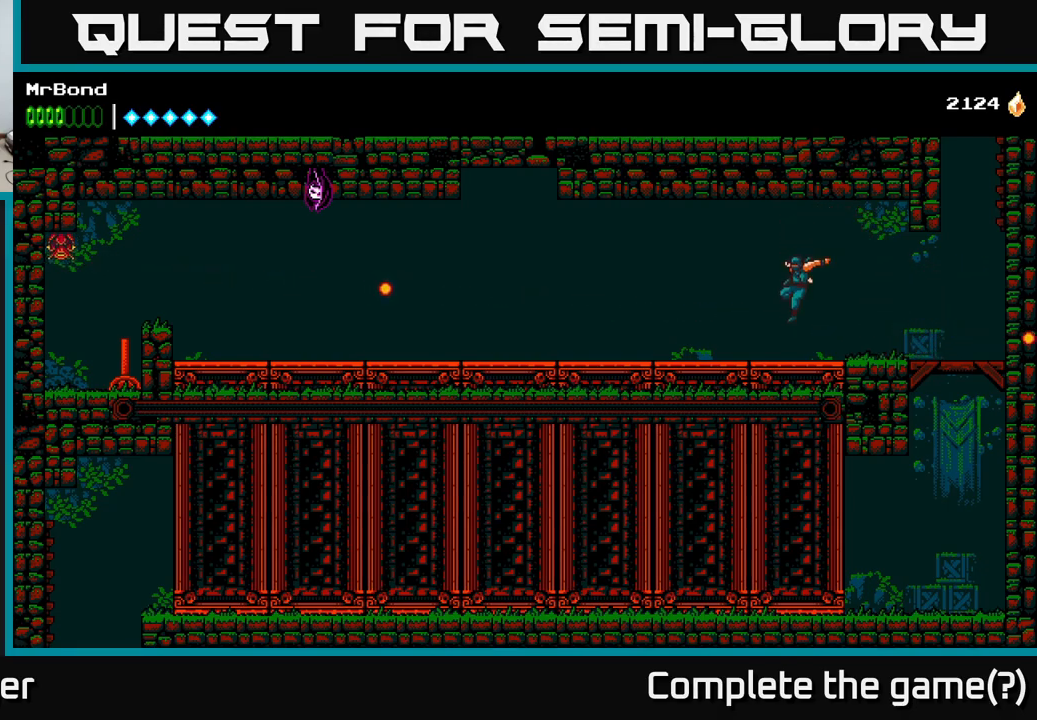
{"buttons": ["DPAD_LEFT"], "right_stick": "center", "events": [[217, "DPAD_RIGHT", "down"], [300, "DPAD_RIGHT", "up"], [350, "DPAD_LEFT", "down"]]}
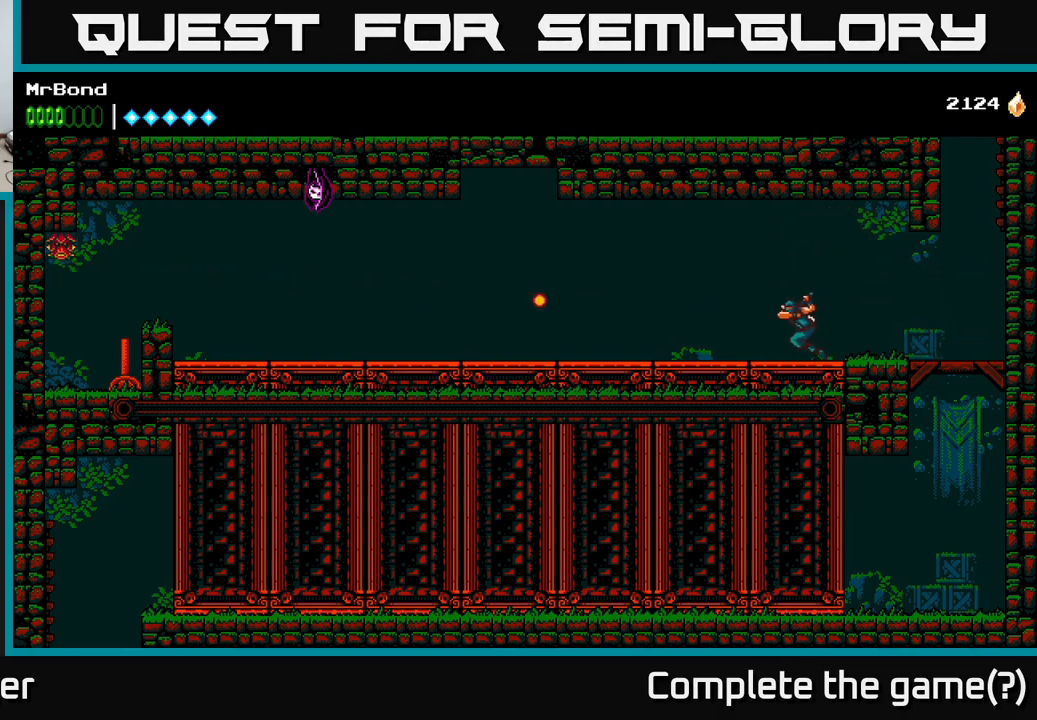
{"buttons": ["DPAD_LEFT"], "right_stick": "center", "events": [[133, "A", "down"], [350, "A", "up"]]}
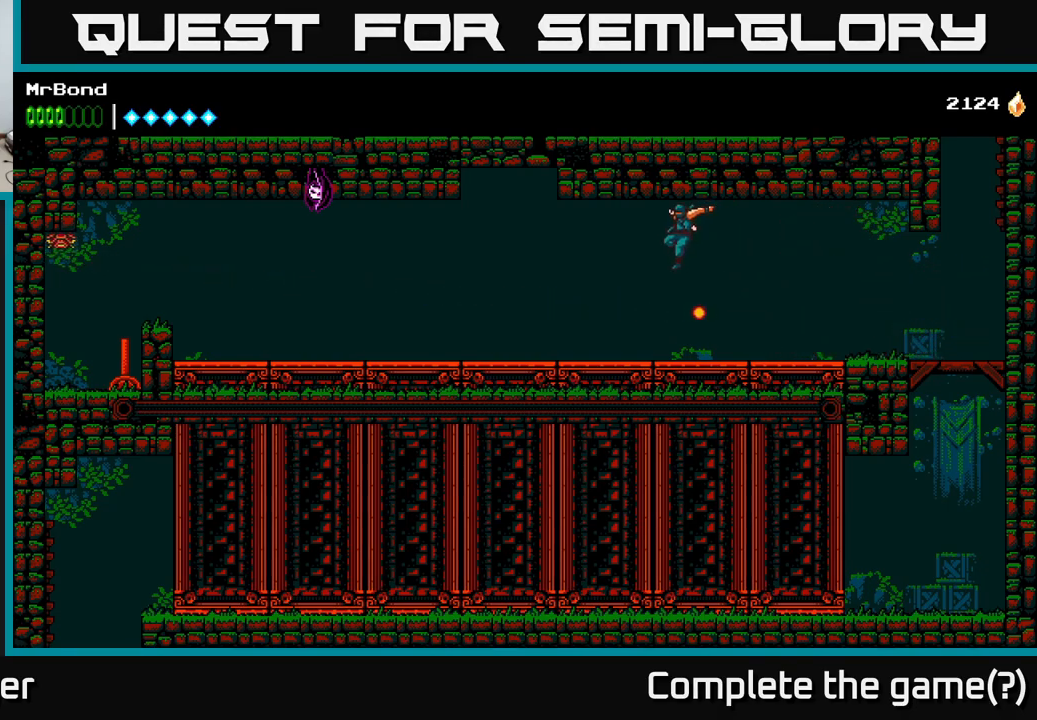
{"buttons": ["DPAD_LEFT"], "right_stick": "center", "events": []}
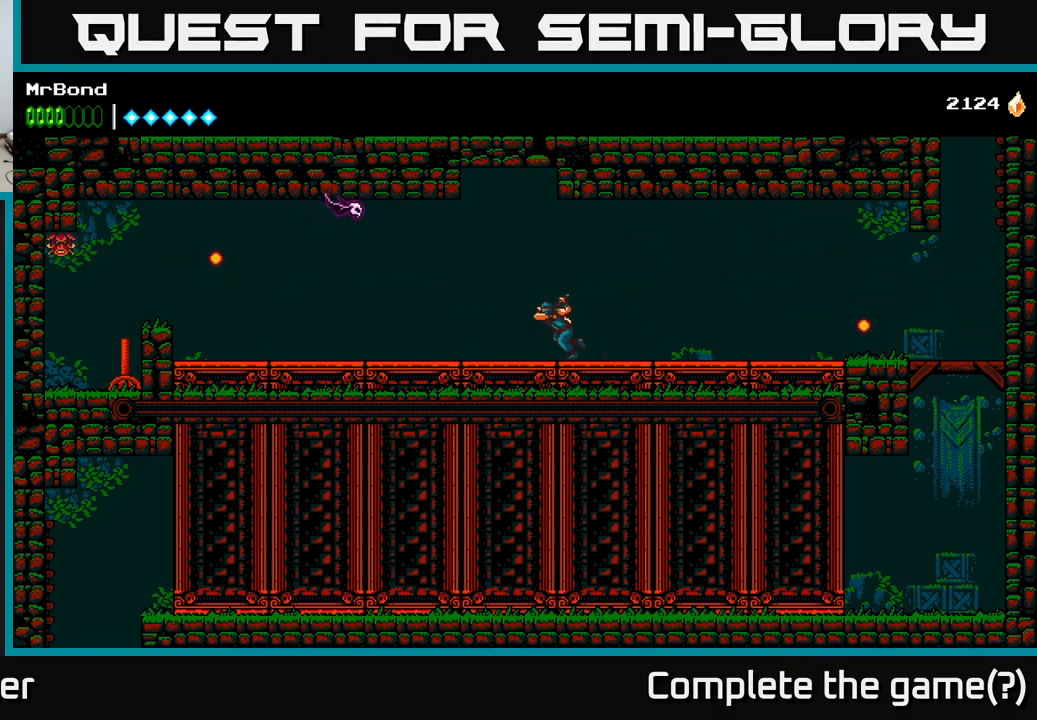
{"buttons": [], "right_stick": "center", "events": [[83, "A", "down"], [283, "X", "down"], [317, "A", "up"], [333, "DPAD_LEFT", "up"], [383, "X", "up"]]}
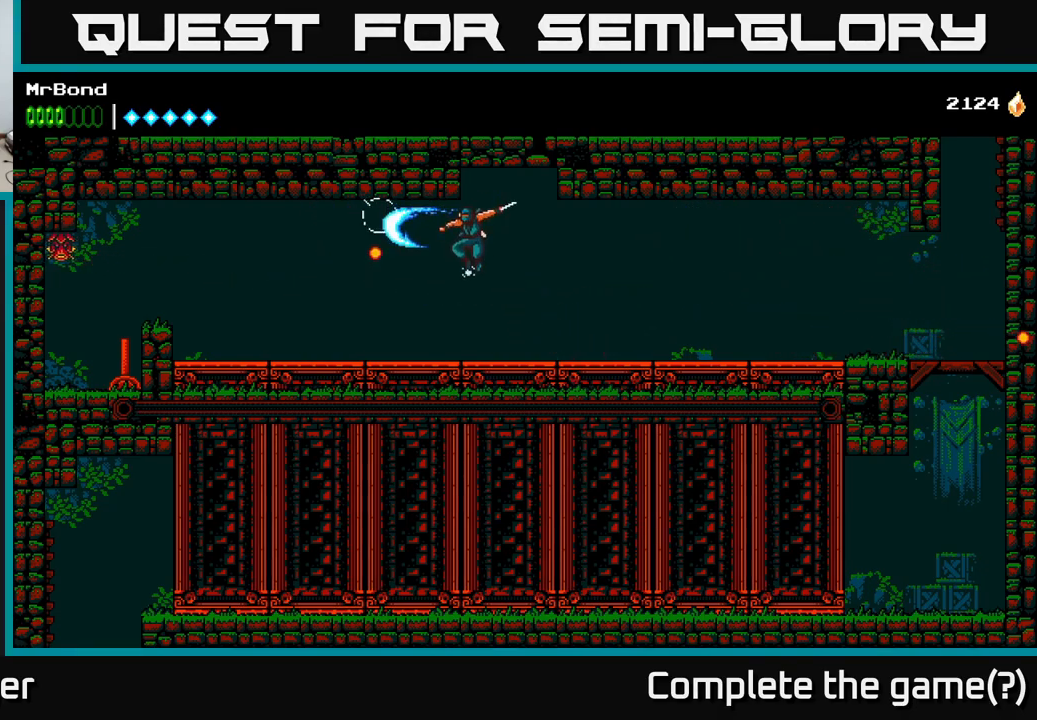
{"buttons": ["DPAD_LEFT"], "right_stick": "center", "events": [[67, "DPAD_RIGHT", "down"], [100, "DPAD_DOWN", "down"], [233, "DPAD_RIGHT", "up"], [317, "DPAD_LEFT", "down"], [433, "DPAD_DOWN", "up"]]}
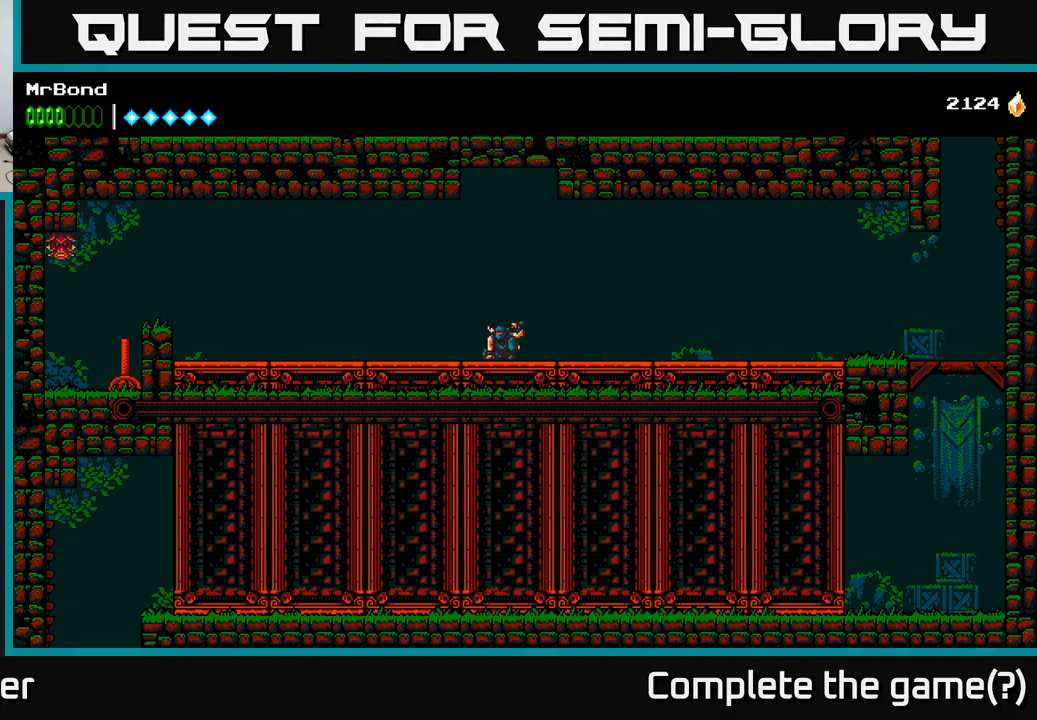
{"buttons": ["DPAD_LEFT"], "right_stick": "center", "events": []}
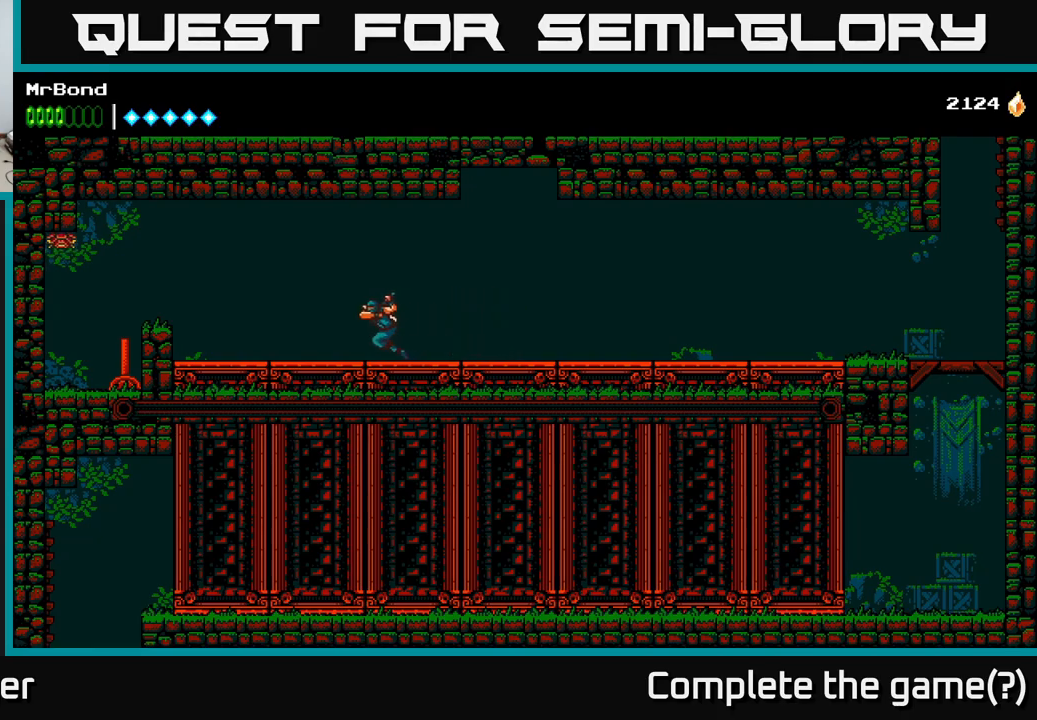
{"buttons": ["A", "DPAD_LEFT"], "right_stick": "center", "events": [[434, "A", "down"]]}
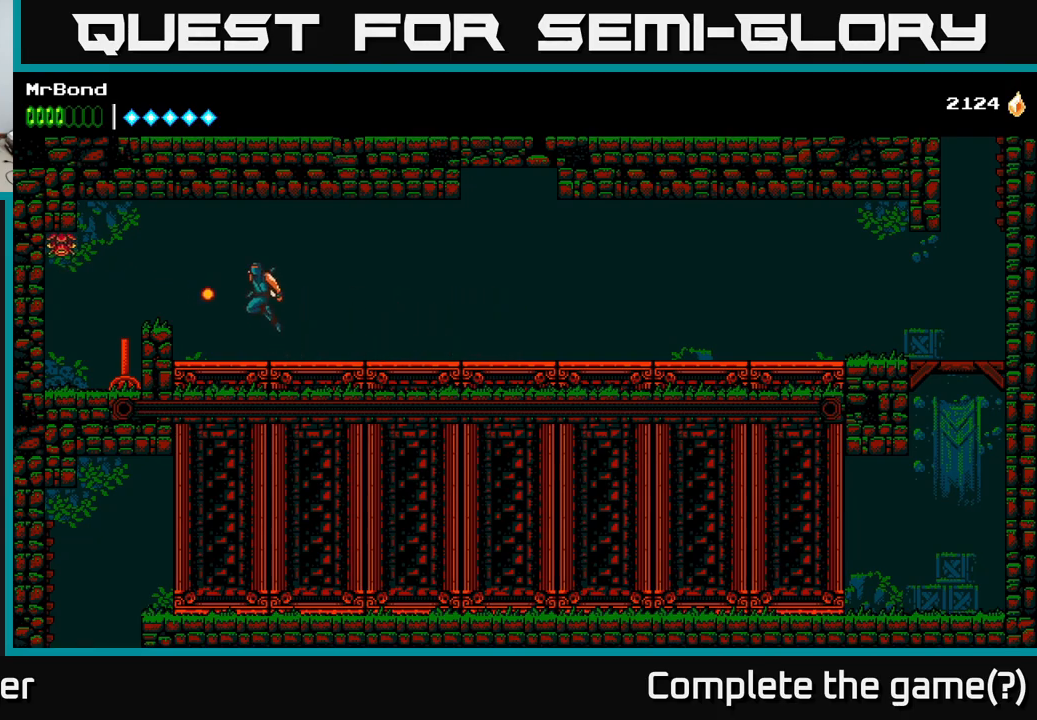
{"buttons": ["DPAD_LEFT"], "right_stick": "center", "events": [[200, "A", "up"], [367, "X", "down"], [500, "X", "up"]]}
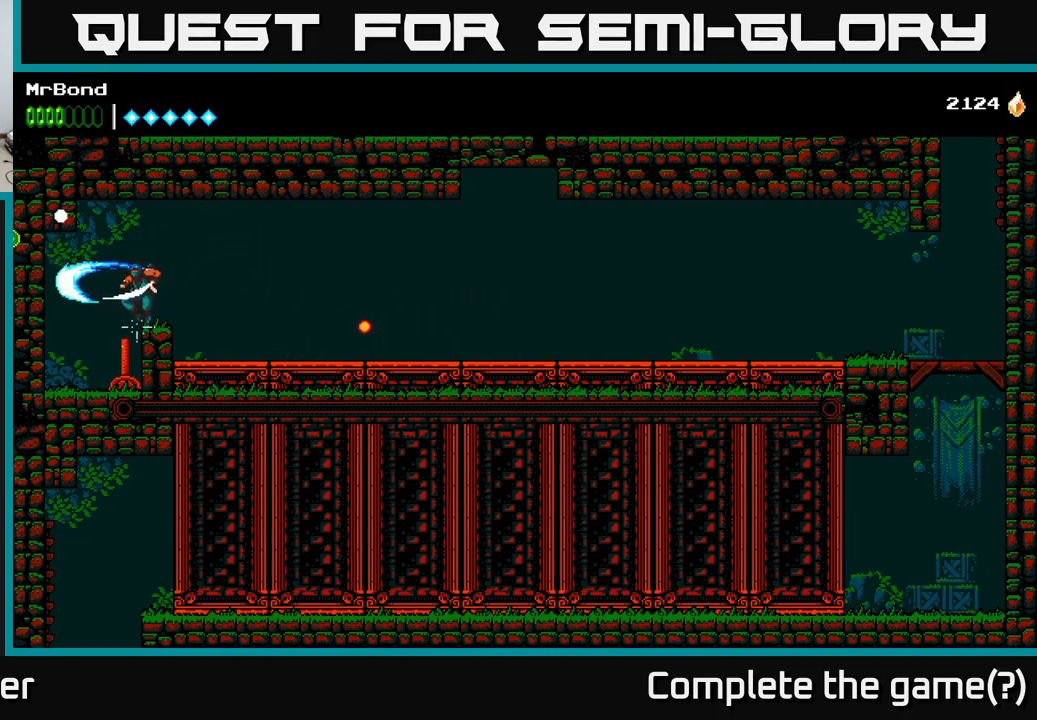
{"buttons": ["A", "X", "DPAD_RIGHT"], "right_stick": "center", "events": [[234, "DPAD_LEFT", "up"], [267, "DPAD_RIGHT", "down"], [367, "A", "down"], [467, "X", "down"]]}
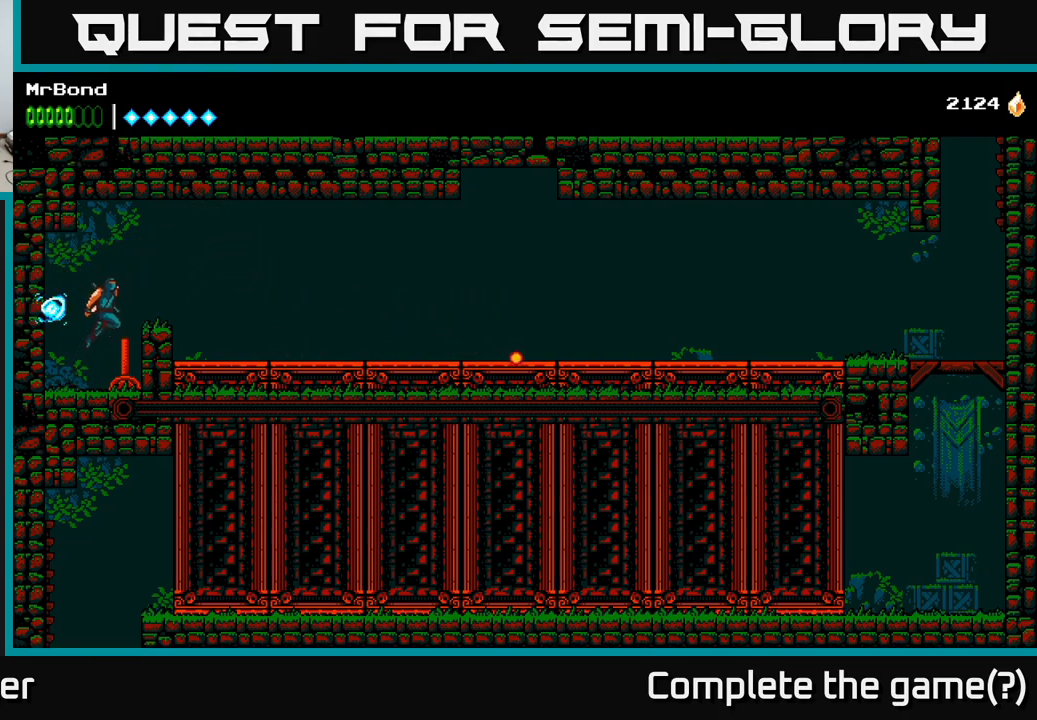
{"buttons": ["DPAD_LEFT"], "right_stick": "center", "events": [[17, "A", "up"], [84, "X", "up"], [267, "DPAD_RIGHT", "up"], [300, "DPAD_LEFT", "down"]]}
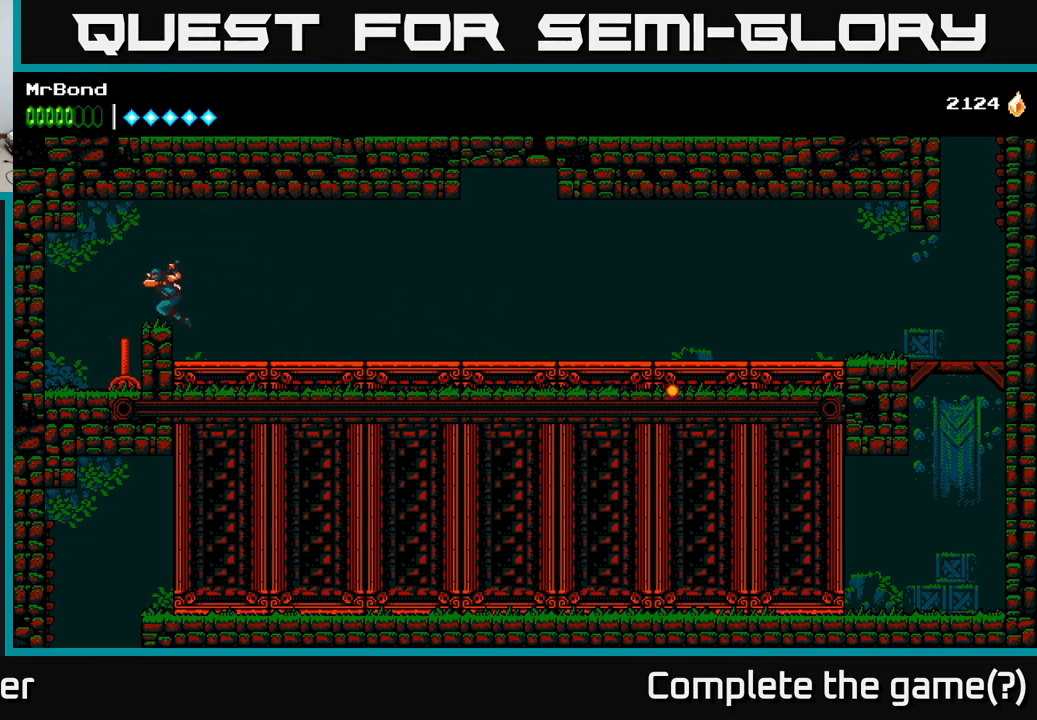
{"buttons": ["A", "X", "DPAD_RIGHT"], "right_stick": "center", "events": [[334, "DPAD_LEFT", "up"], [384, "DPAD_RIGHT", "down"], [434, "X", "down"], [500, "A", "down"]]}
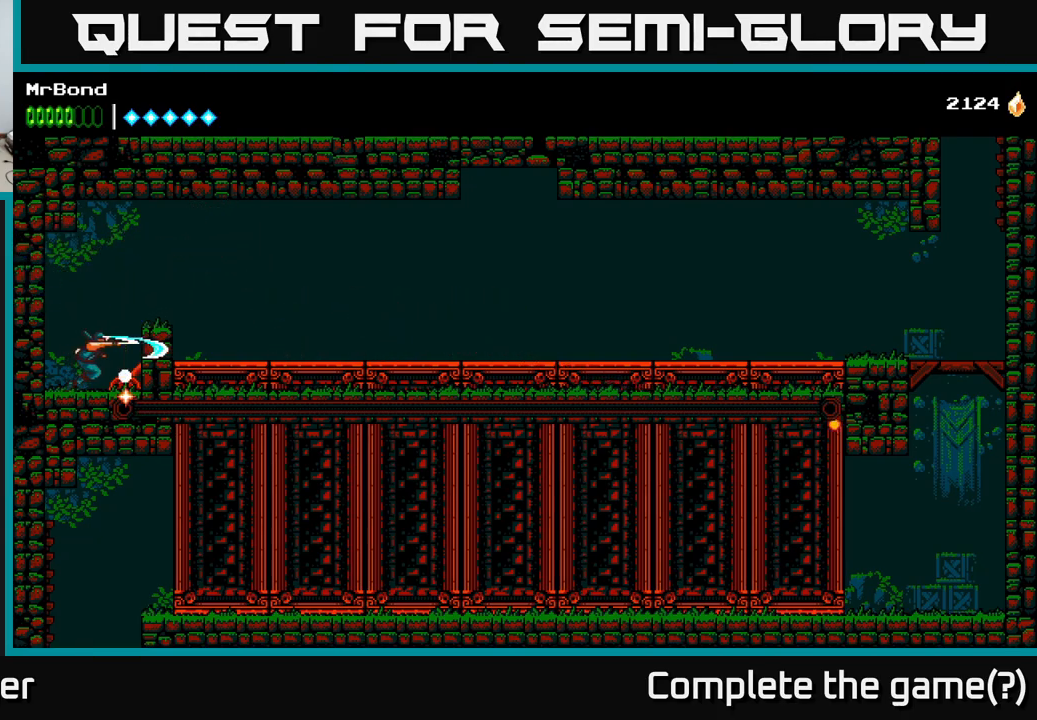
{"buttons": ["DPAD_RIGHT"], "right_stick": "center", "events": [[17, "X", "up"], [267, "A", "up"]]}
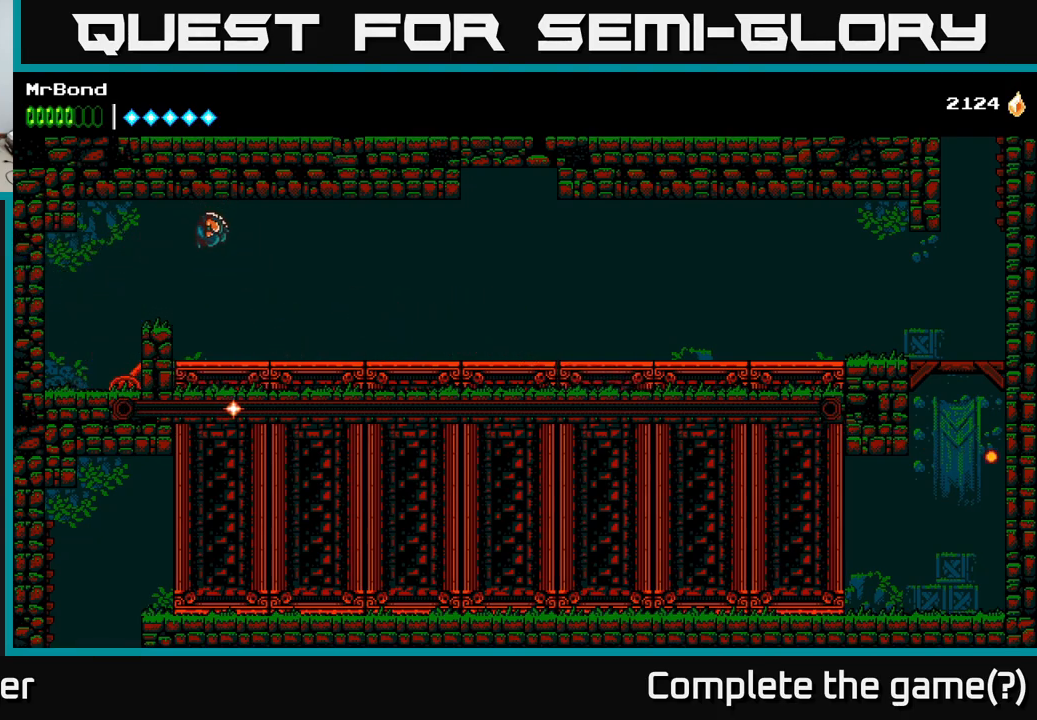
{"buttons": ["DPAD_RIGHT"], "right_stick": "center", "events": []}
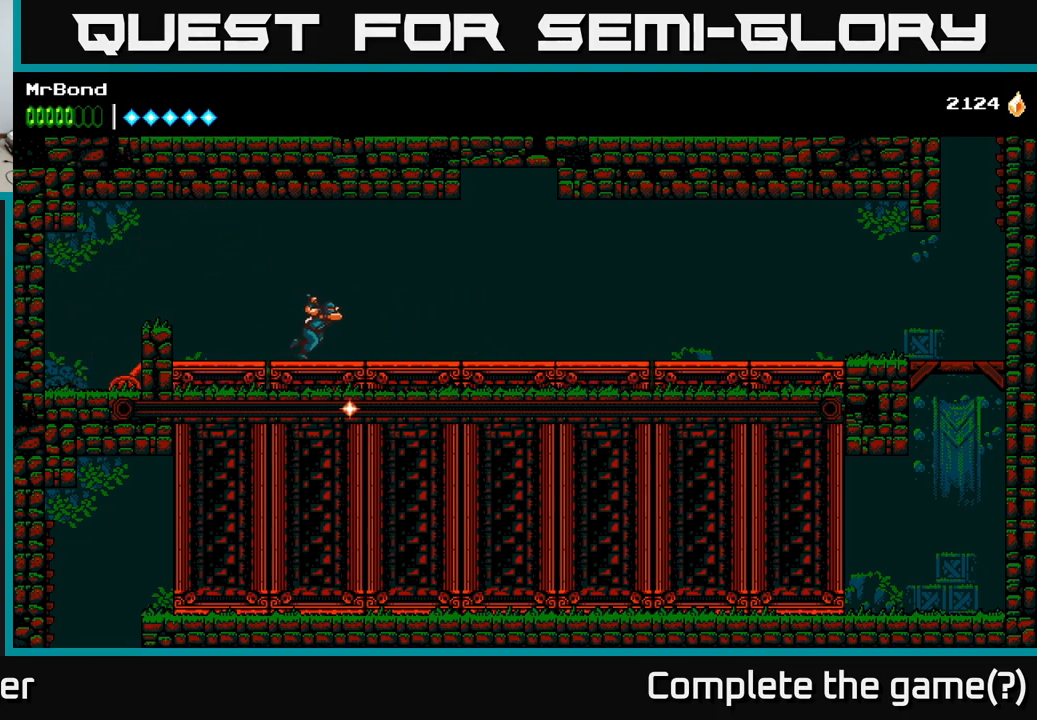
{"buttons": ["DPAD_RIGHT"], "right_stick": "center", "events": []}